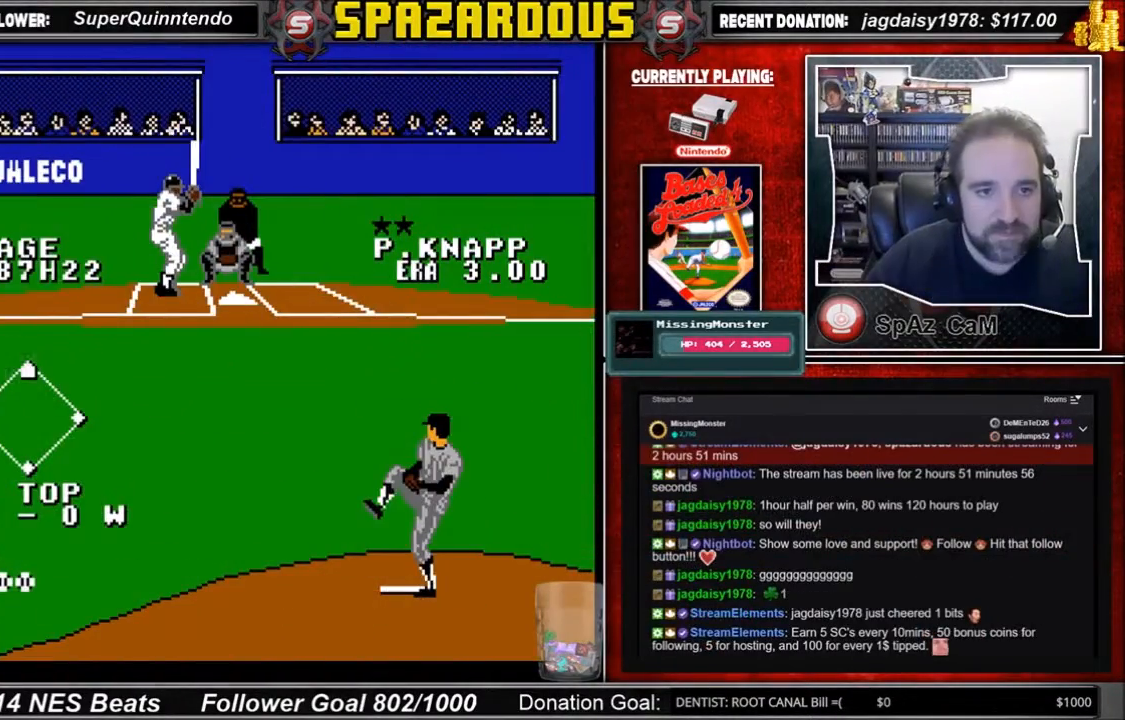
Gameplay with a controller (Nintendo layout); each line is a JSON object with the inputs held at the frame after it. "events" lists button and stick changes between this image and that frame as [ms after this image, input, new state], when the widget could be followed in between. Not read: L3 R3.
{"buttons": [], "events": [[34, "DPAD_RIGHT", "down"], [167, "DPAD_RIGHT", "up"]]}
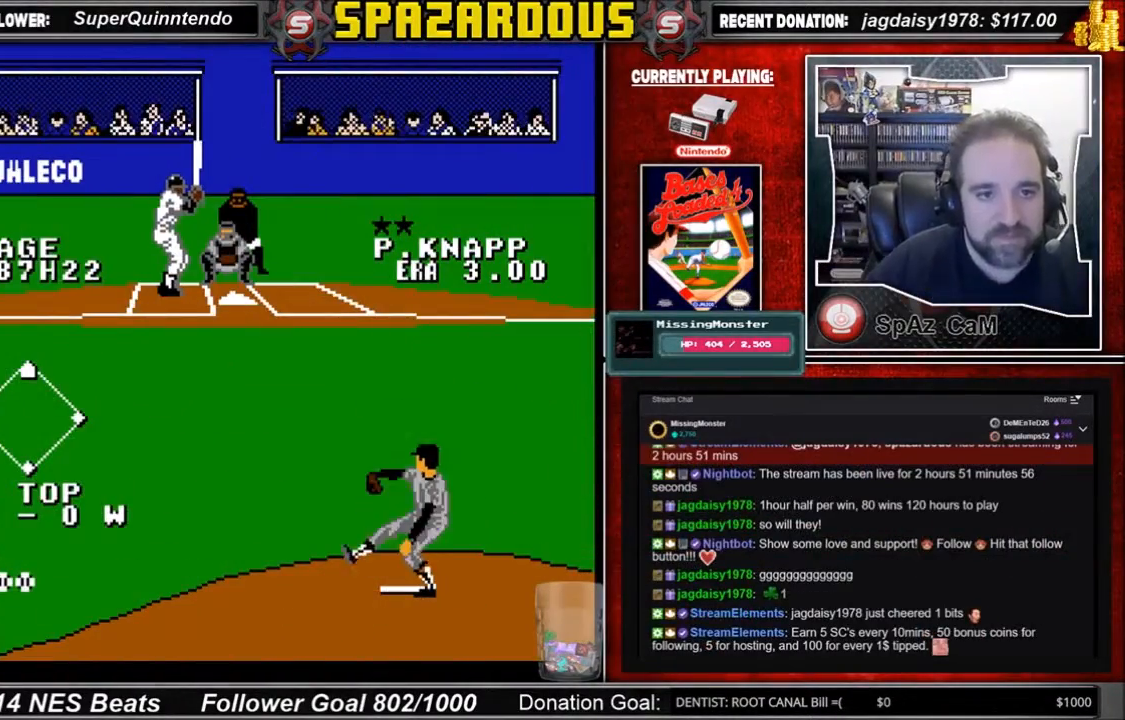
{"buttons": [], "events": []}
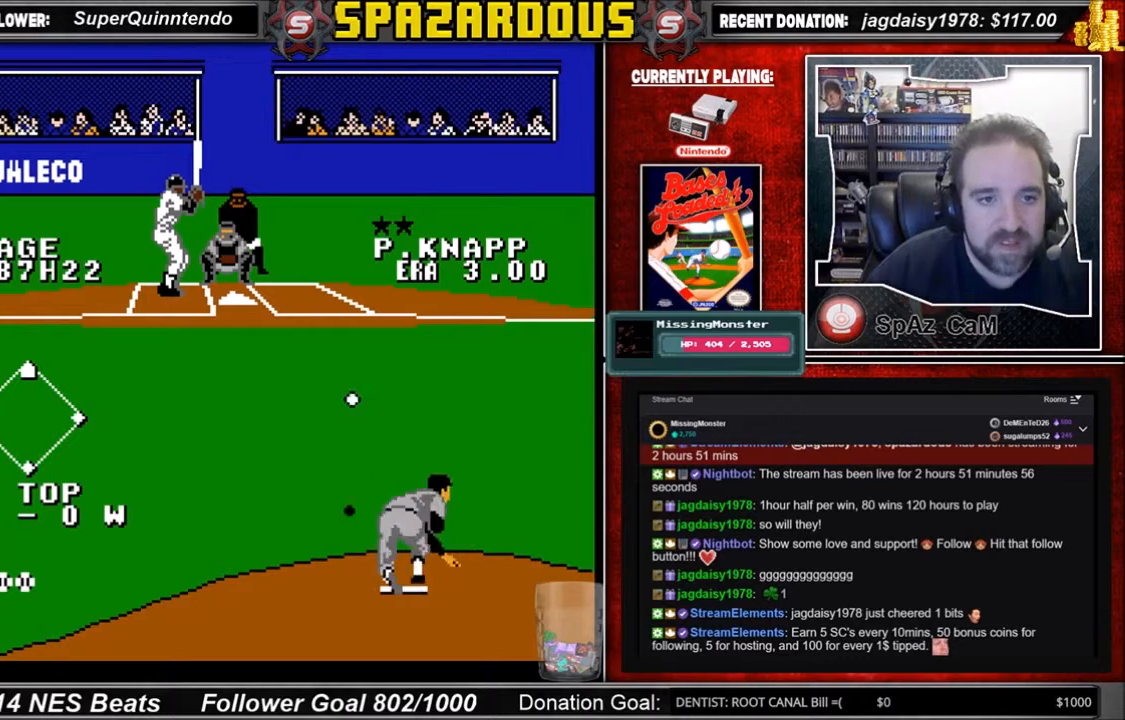
{"buttons": ["A", "DPAD_DOWN", "DPAD_LEFT"], "events": [[101, "DPAD_RIGHT", "down"], [167, "A", "down"], [167, "DPAD_RIGHT", "up"], [301, "DPAD_DOWN", "down"], [301, "DPAD_LEFT", "down"]]}
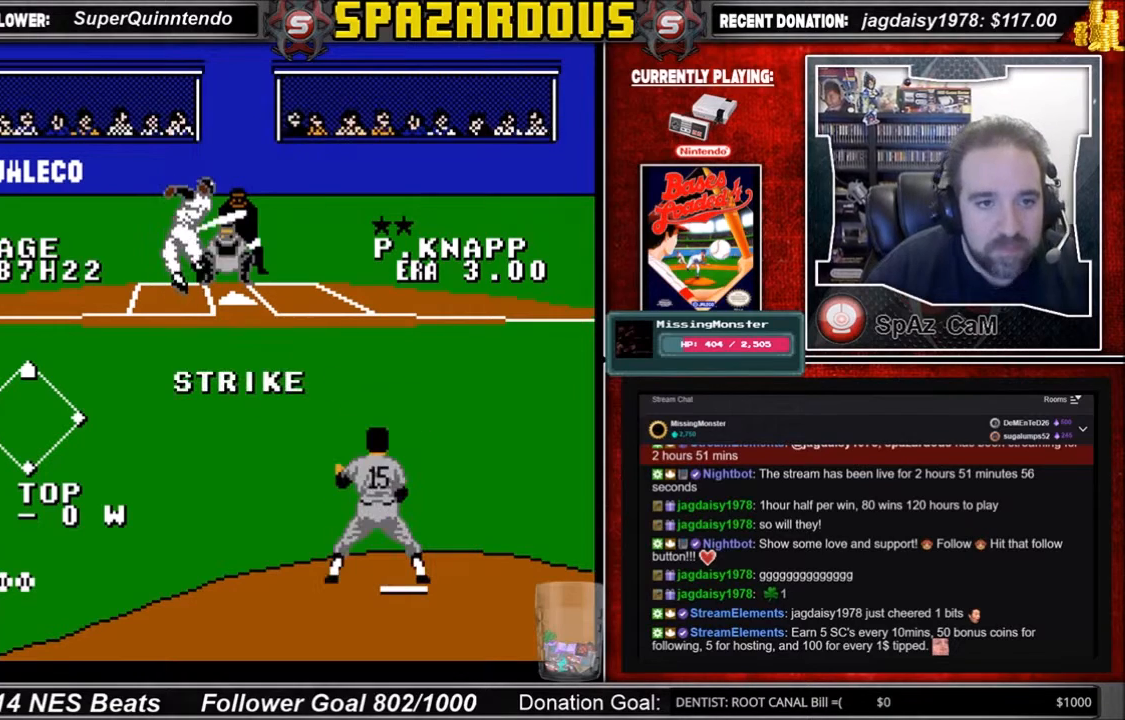
{"buttons": [], "events": [[167, "A", "up"], [367, "DPAD_LEFT", "up"], [434, "DPAD_DOWN", "up"]]}
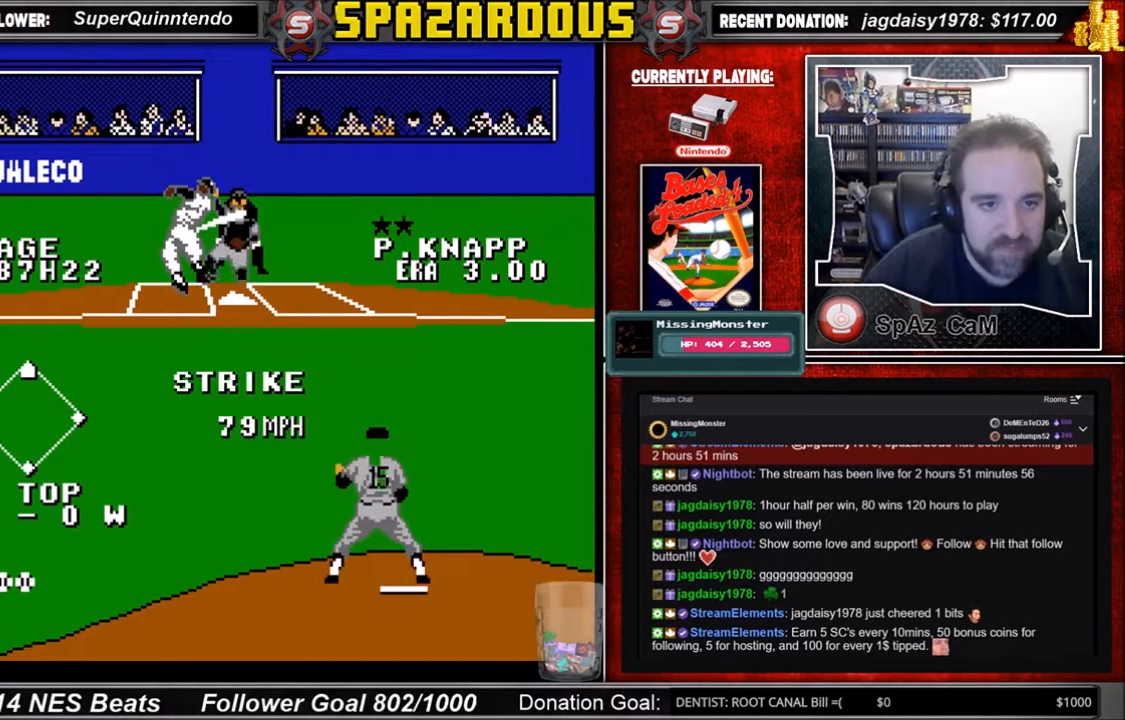
{"buttons": [], "events": [[201, "DPAD_LEFT", "down"], [301, "DPAD_DOWN", "down"], [434, "DPAD_LEFT", "up"], [468, "DPAD_DOWN", "up"]]}
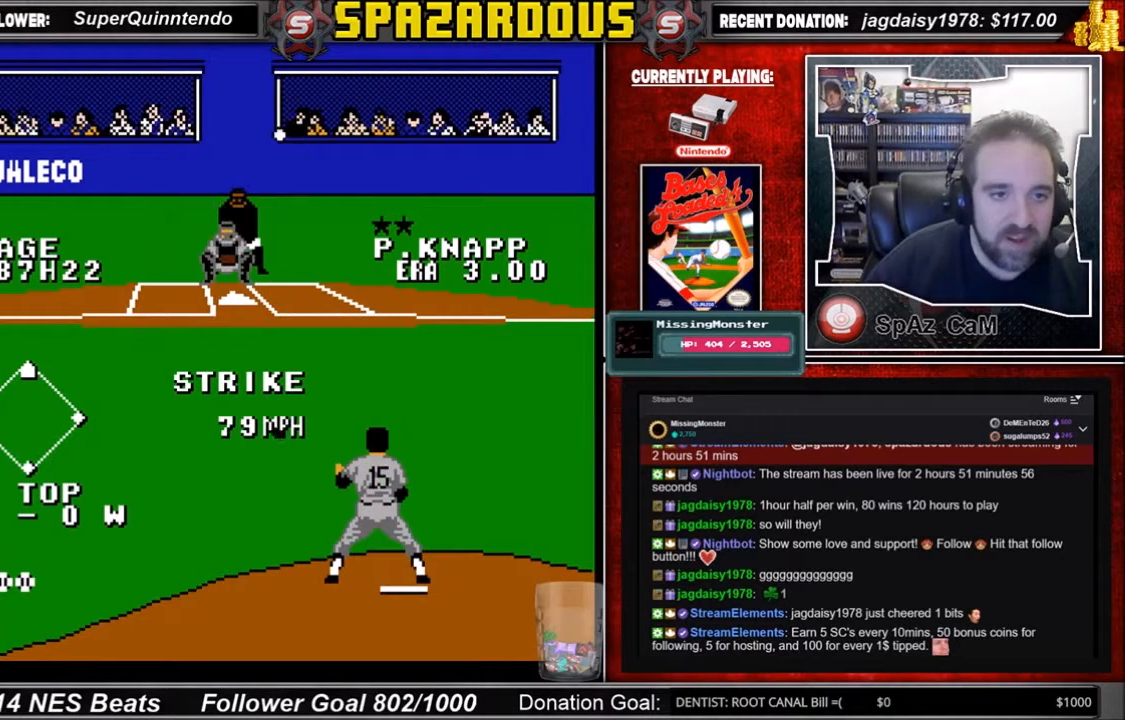
{"buttons": [], "events": []}
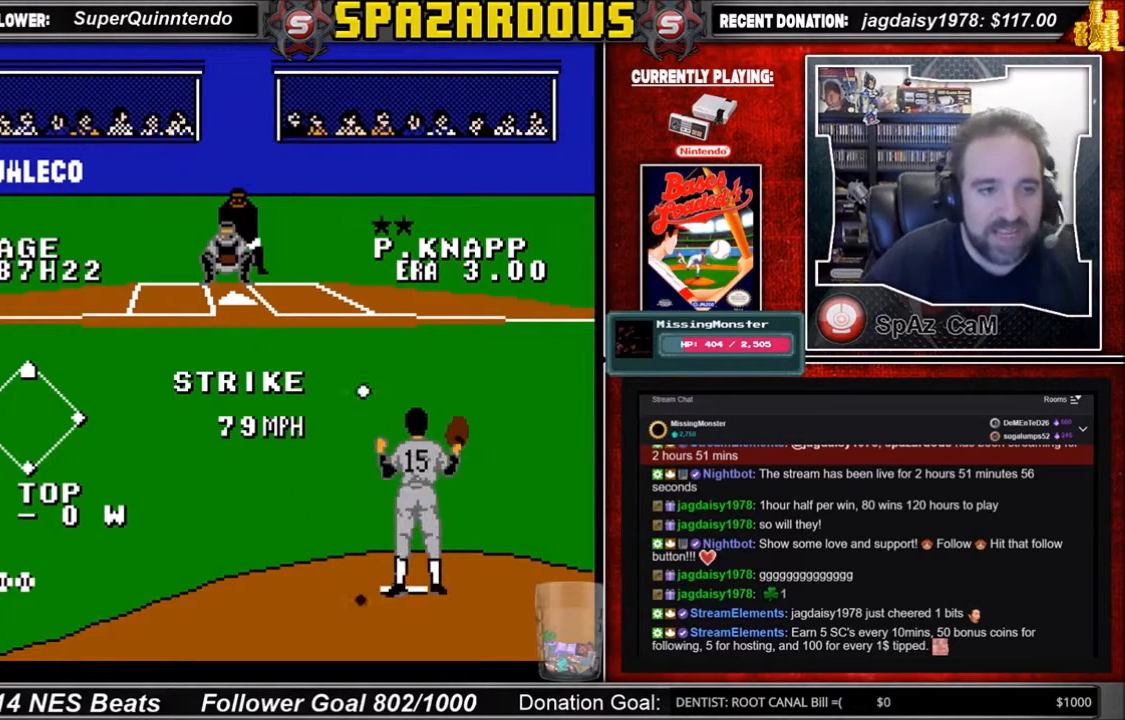
{"buttons": [], "events": []}
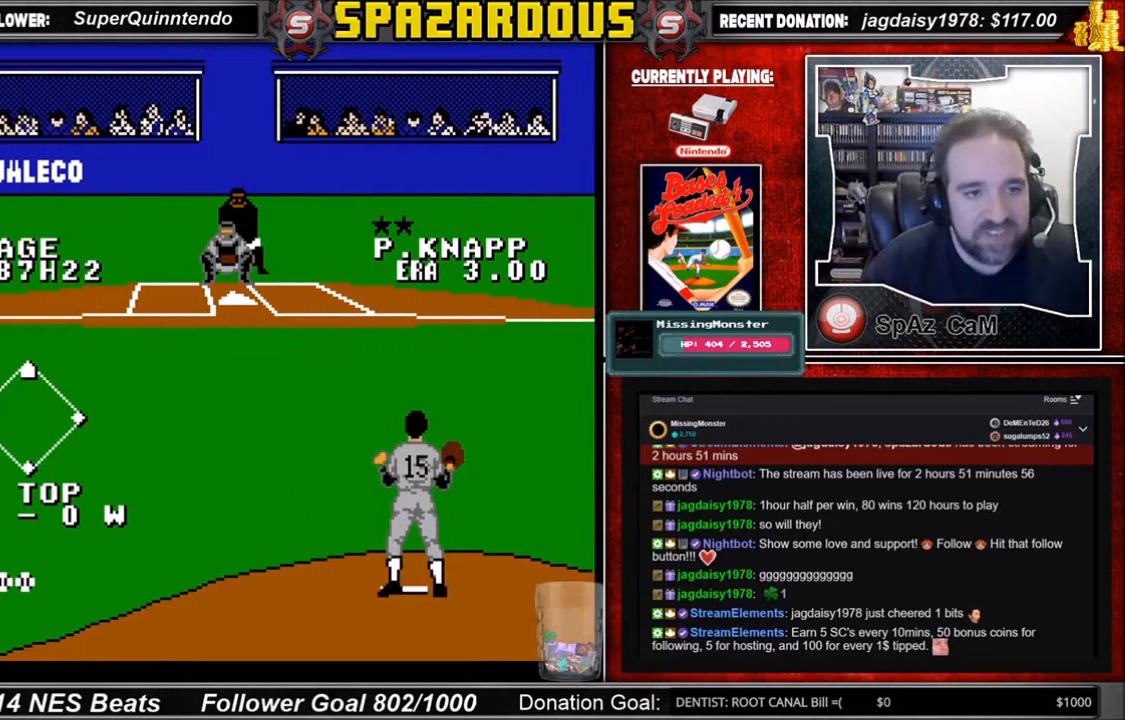
{"buttons": [], "events": []}
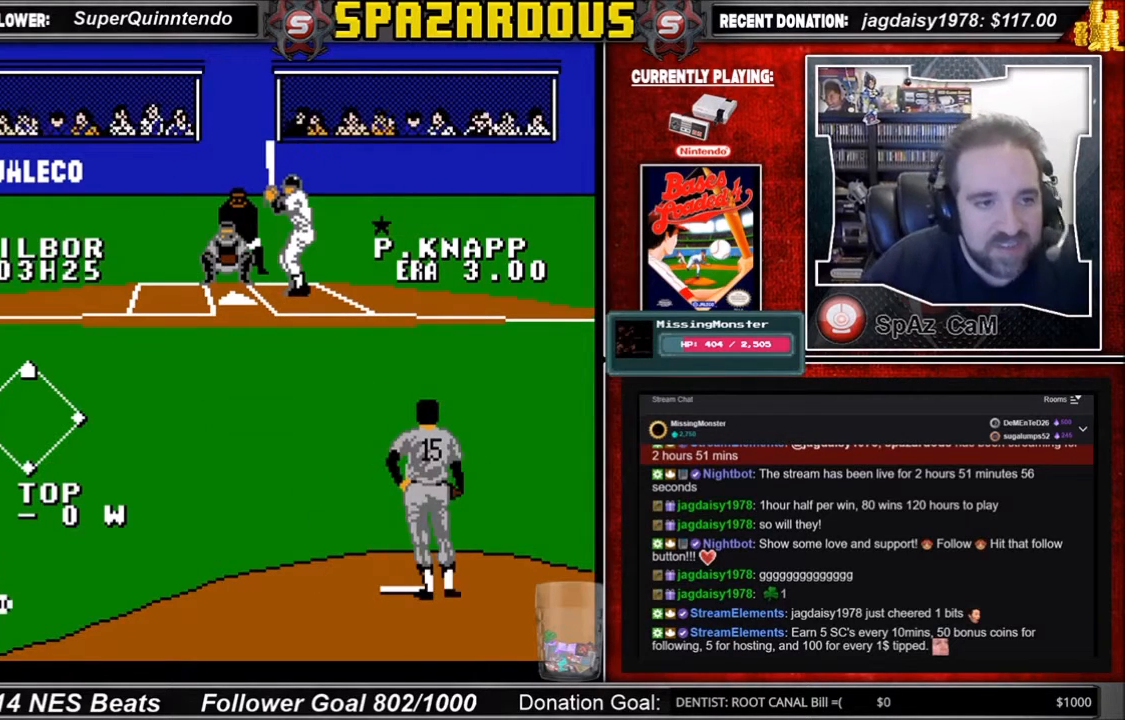
{"buttons": [], "events": [[267, "DPAD_LEFT", "down"], [367, "DPAD_LEFT", "up"]]}
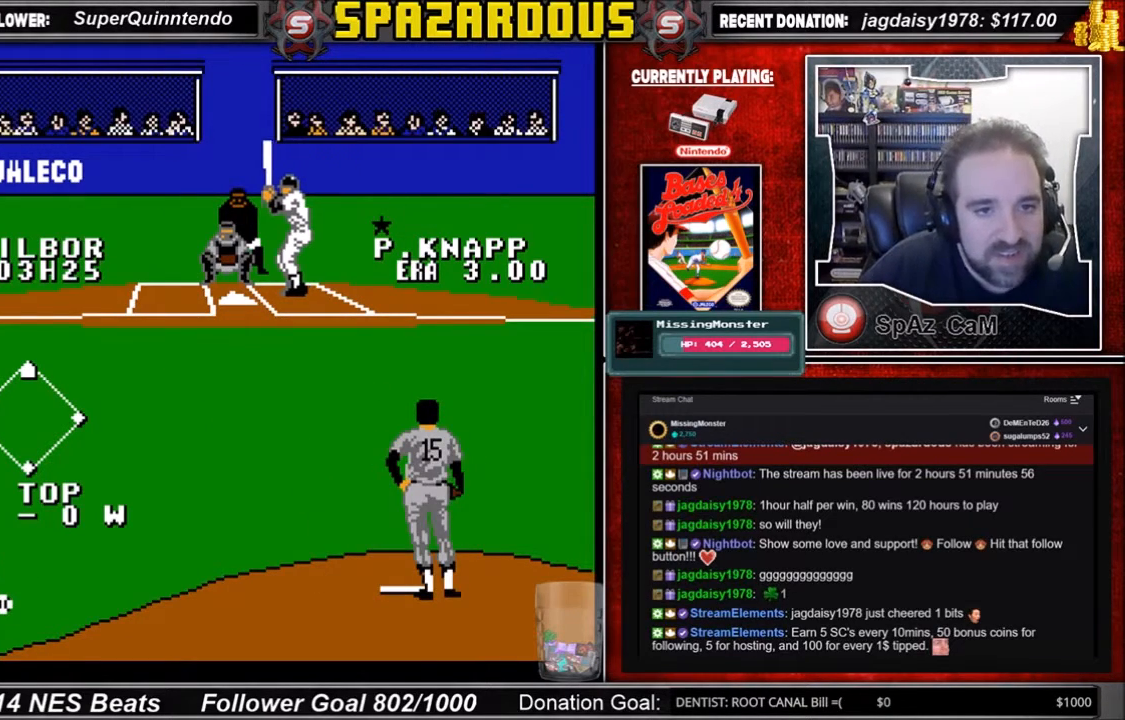
{"buttons": [], "events": [[467, "DPAD_LEFT", "down"], [500, "DPAD_LEFT", "up"]]}
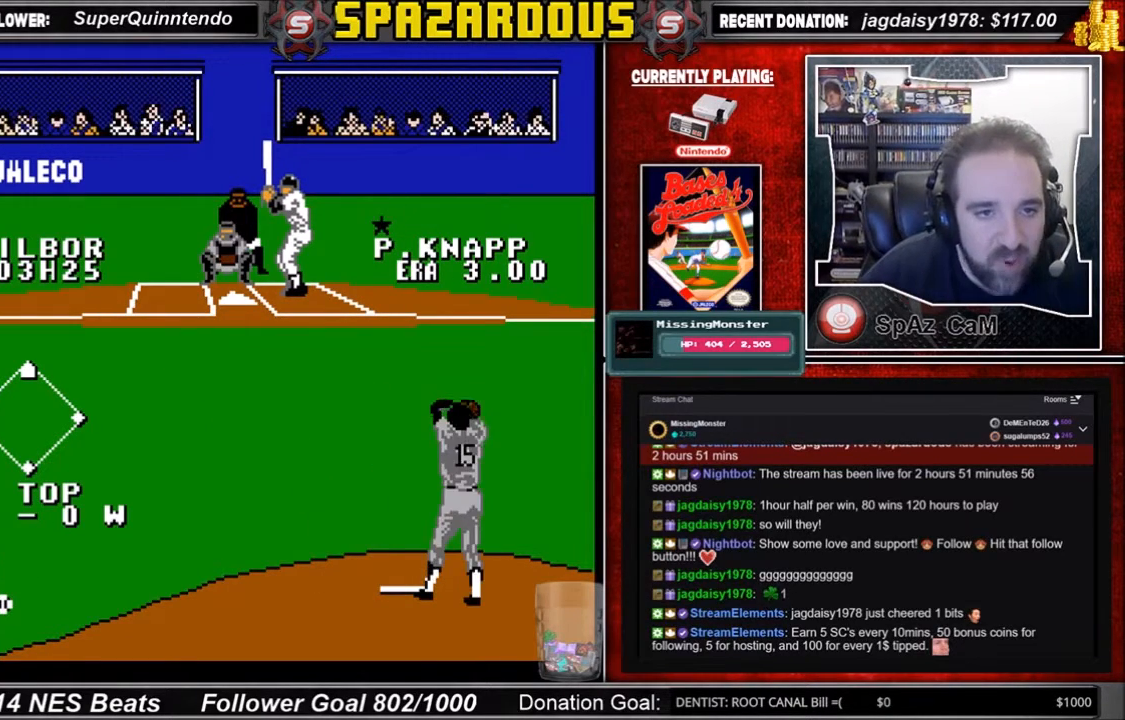
{"buttons": [], "events": []}
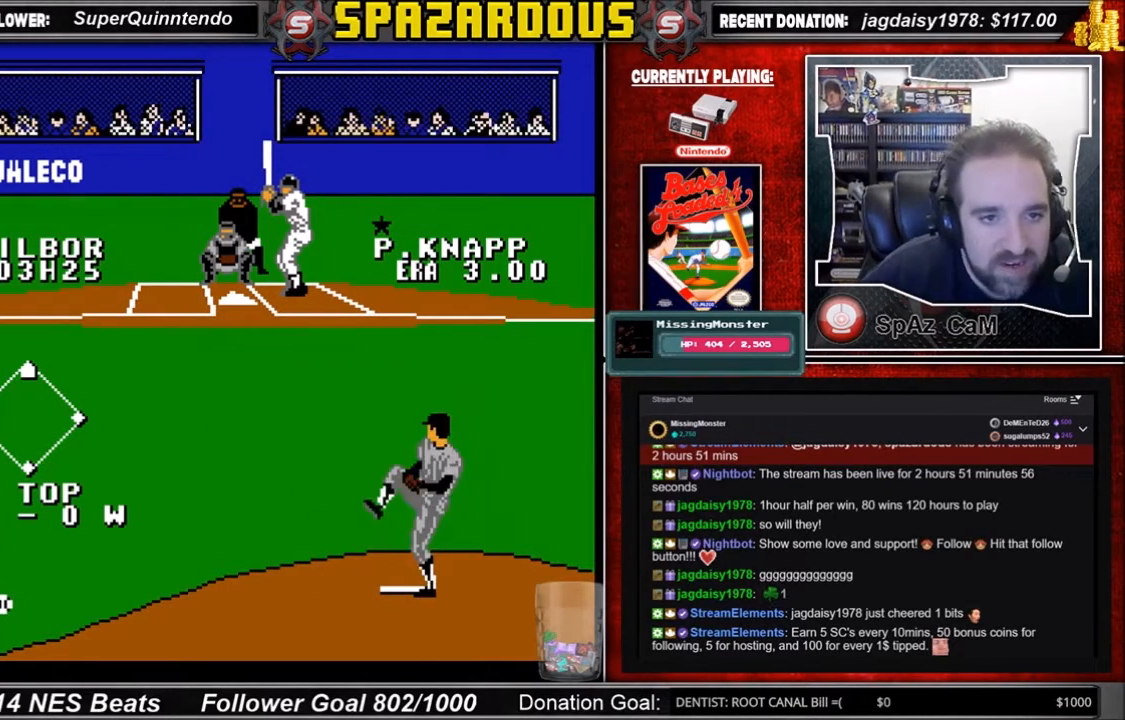
{"buttons": [], "events": []}
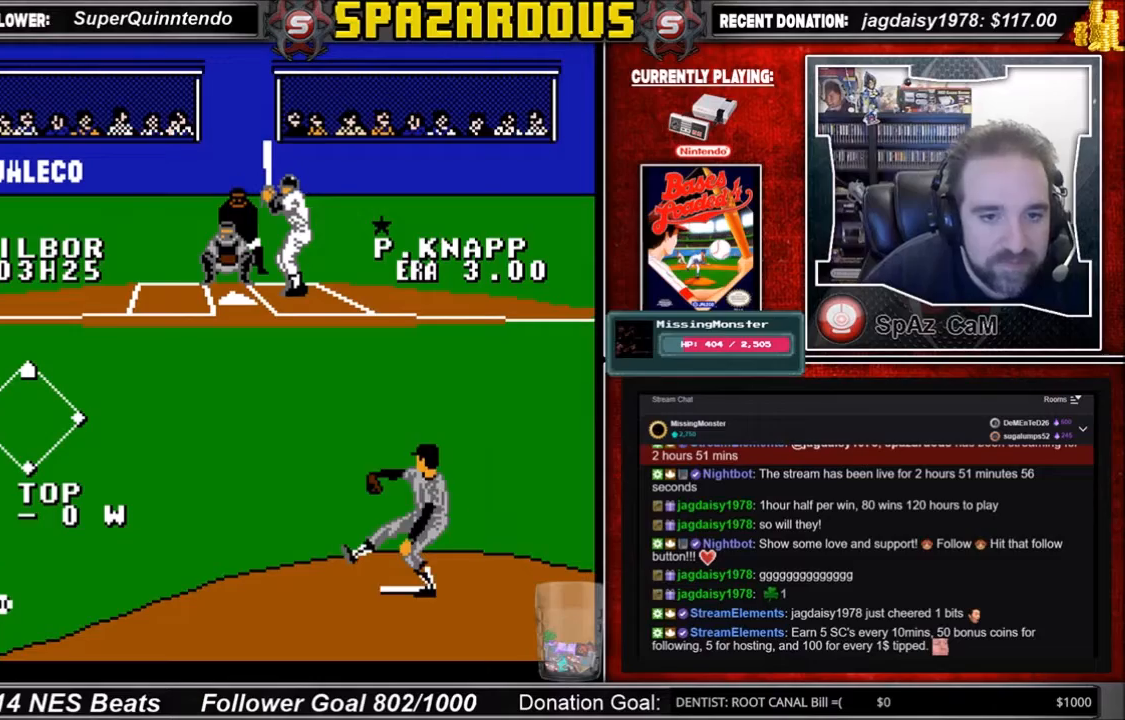
{"buttons": [], "events": []}
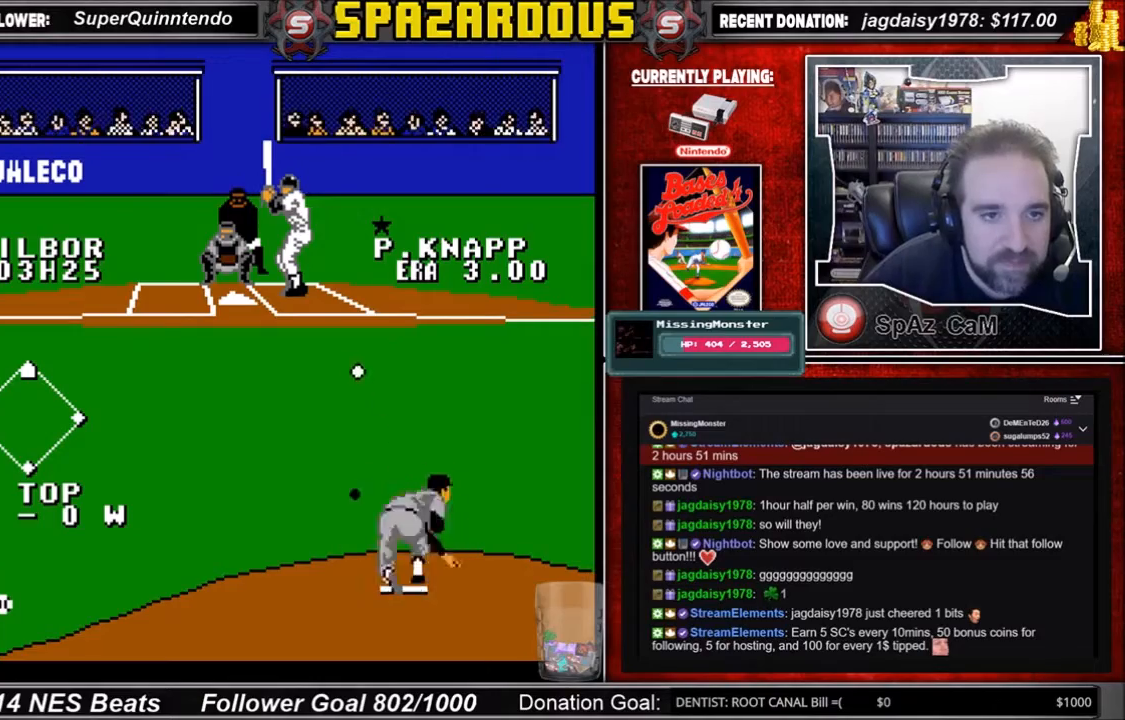
{"buttons": ["A"], "events": [[200, "A", "down"]]}
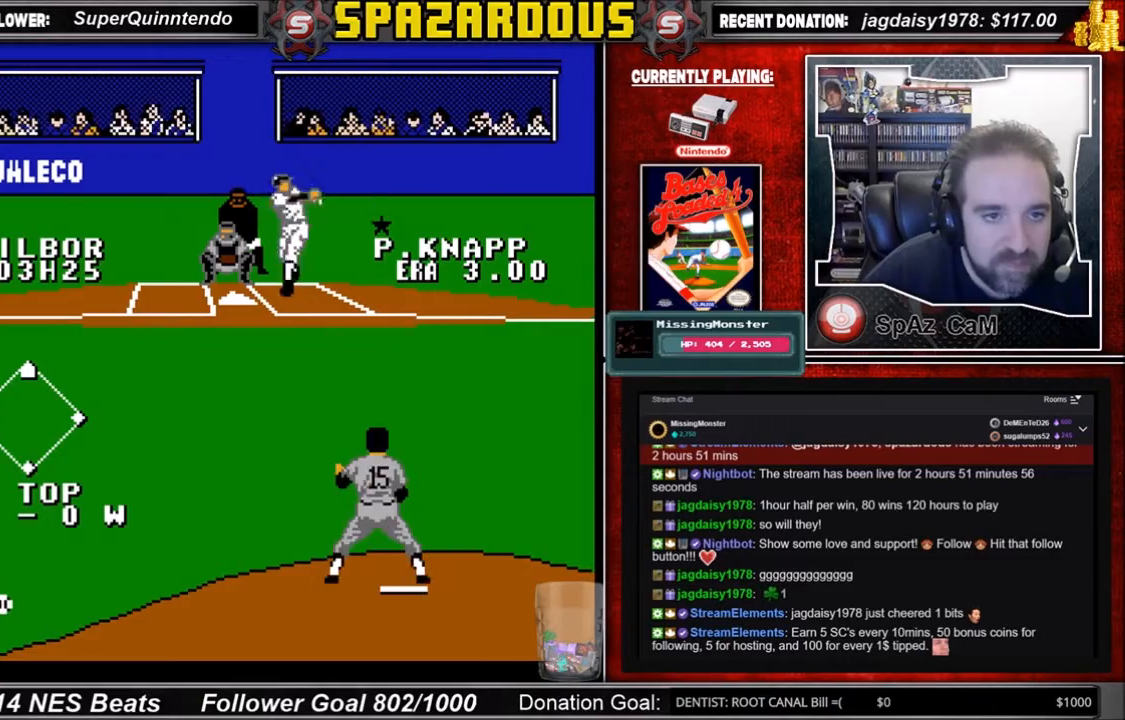
{"buttons": ["A"], "events": []}
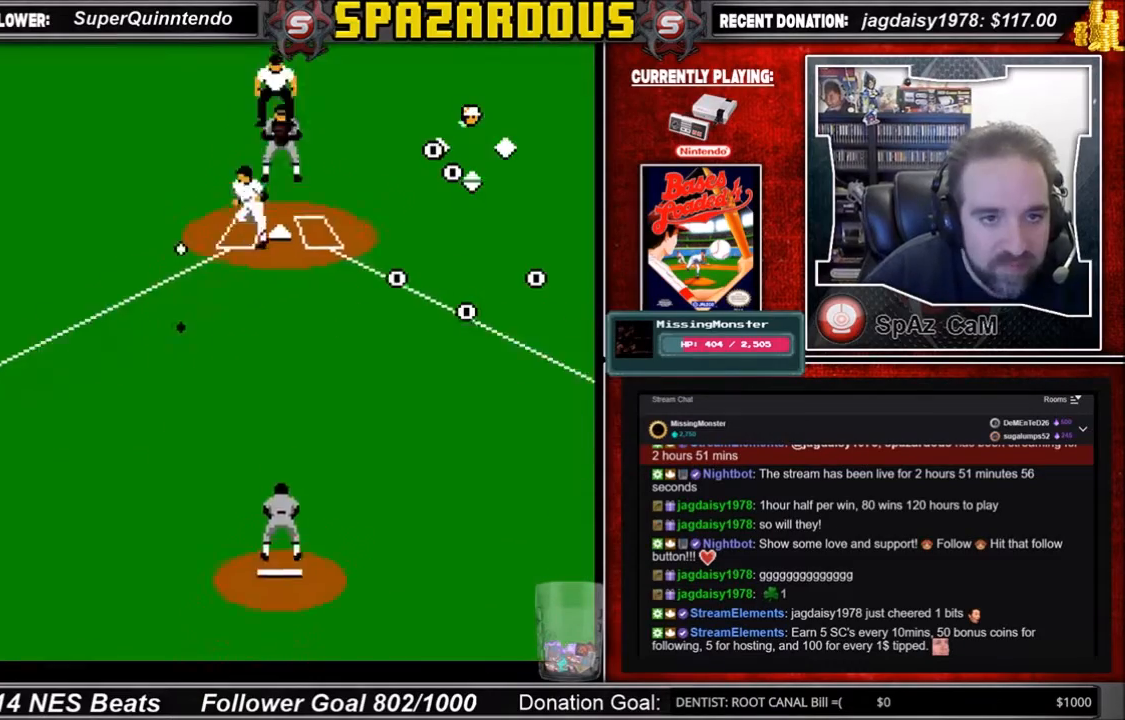
{"buttons": ["A"], "events": []}
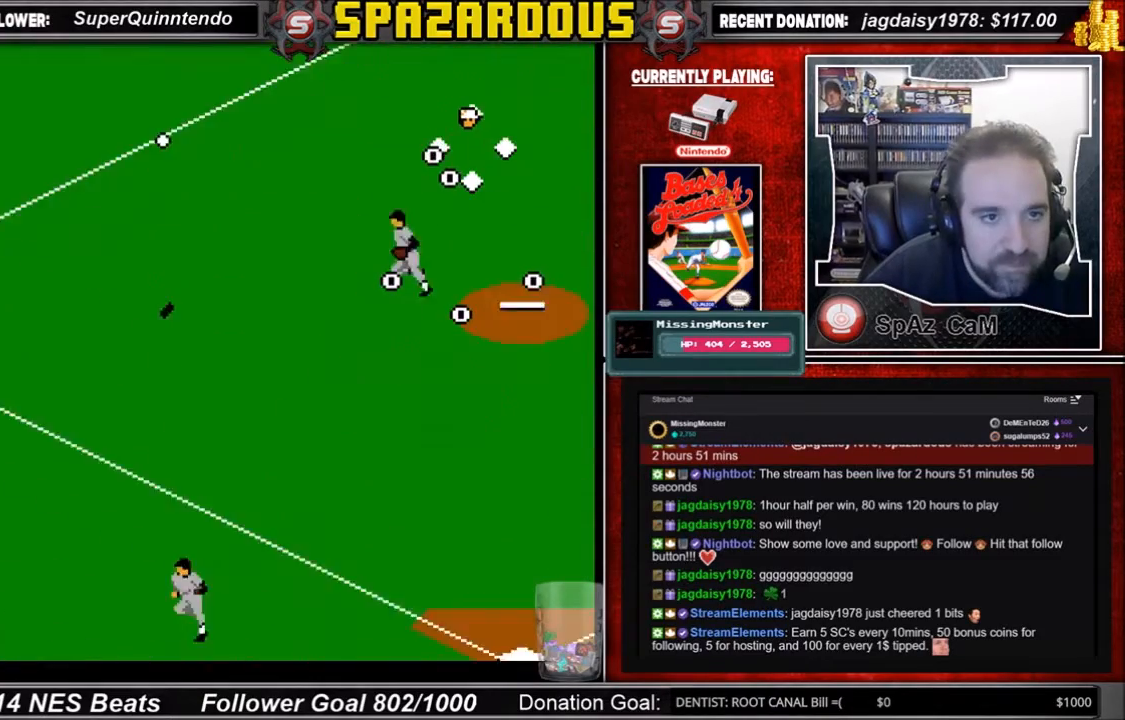
{"buttons": [], "events": [[367, "A", "up"]]}